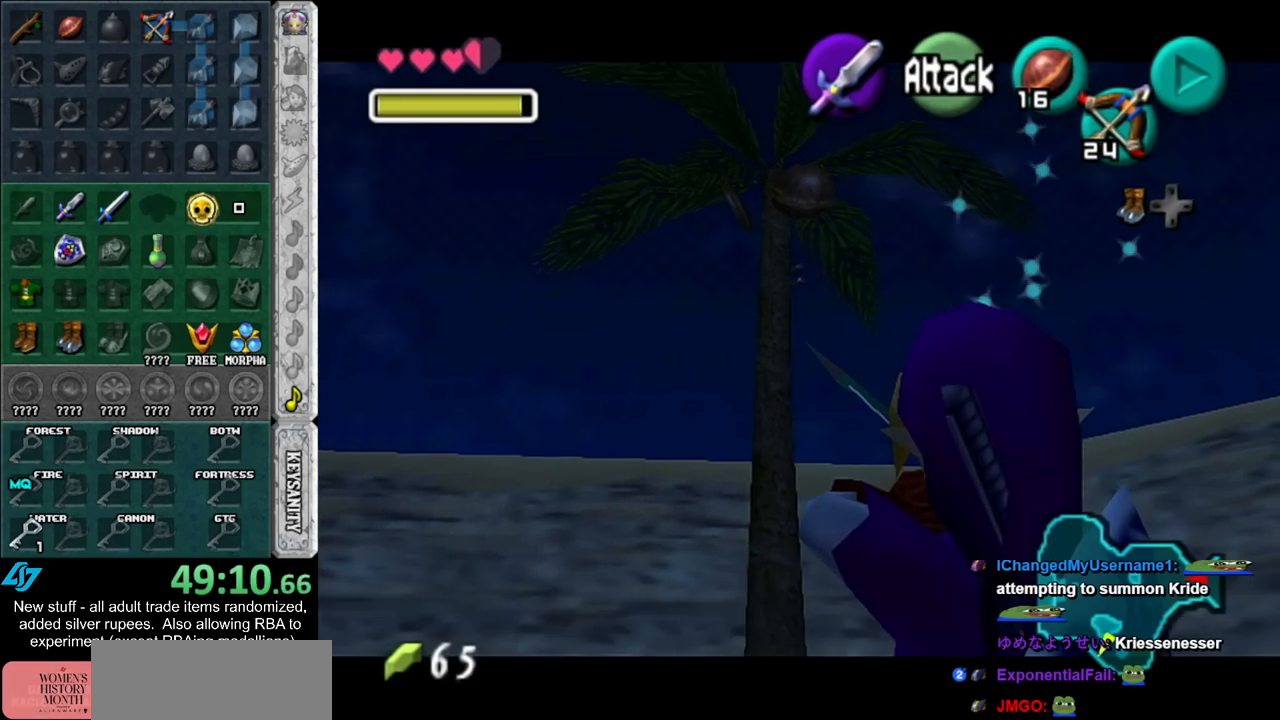
Gameplay with a controller (Nintendo layout); each line is a JSON object with the inputs held at the frame after it. "events" lists button and stick changes between this image and that frame as [ms after this image, input, new state], when the widget could be followed in between. Not read: L3 R3.
{"buttons": ["L1"], "left_stick": "down", "right_stick": "center", "events": [[83, "left_stick", "left"], [183, "L1", "down"], [183, "left_stick", "center"], [333, "left_stick", "down"]]}
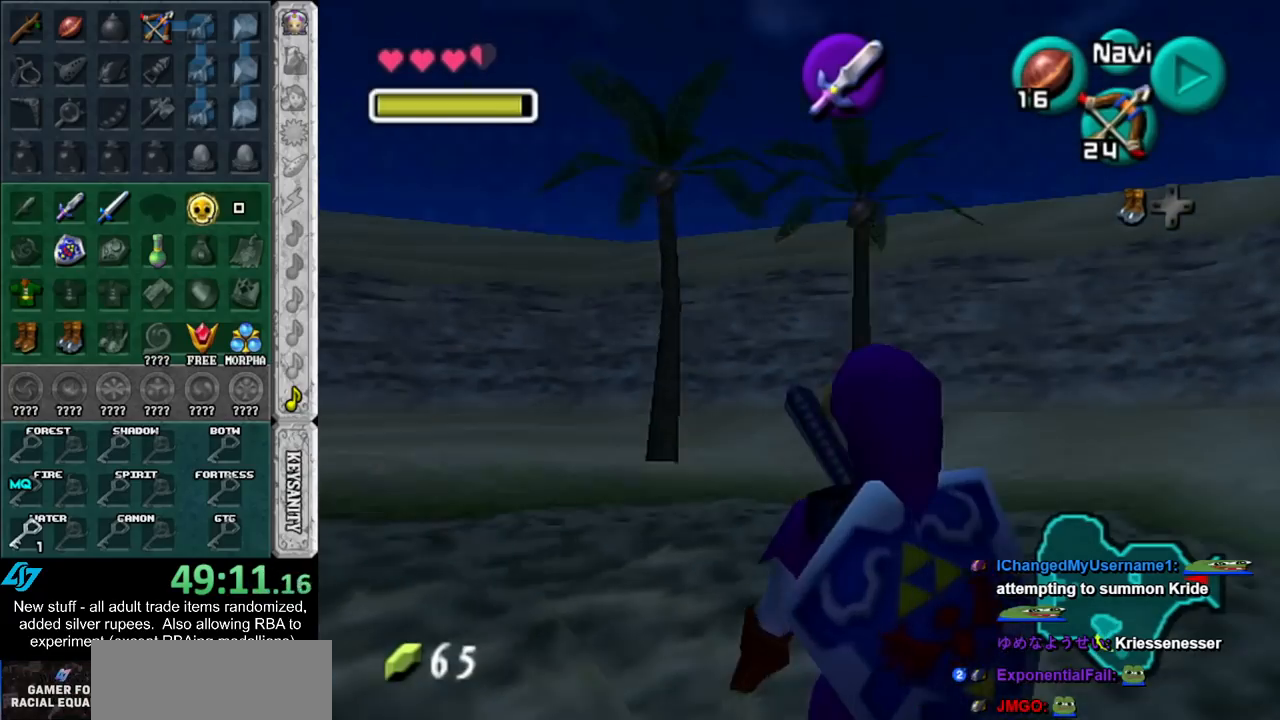
{"buttons": ["L1"], "left_stick": "down", "right_stick": "center", "events": []}
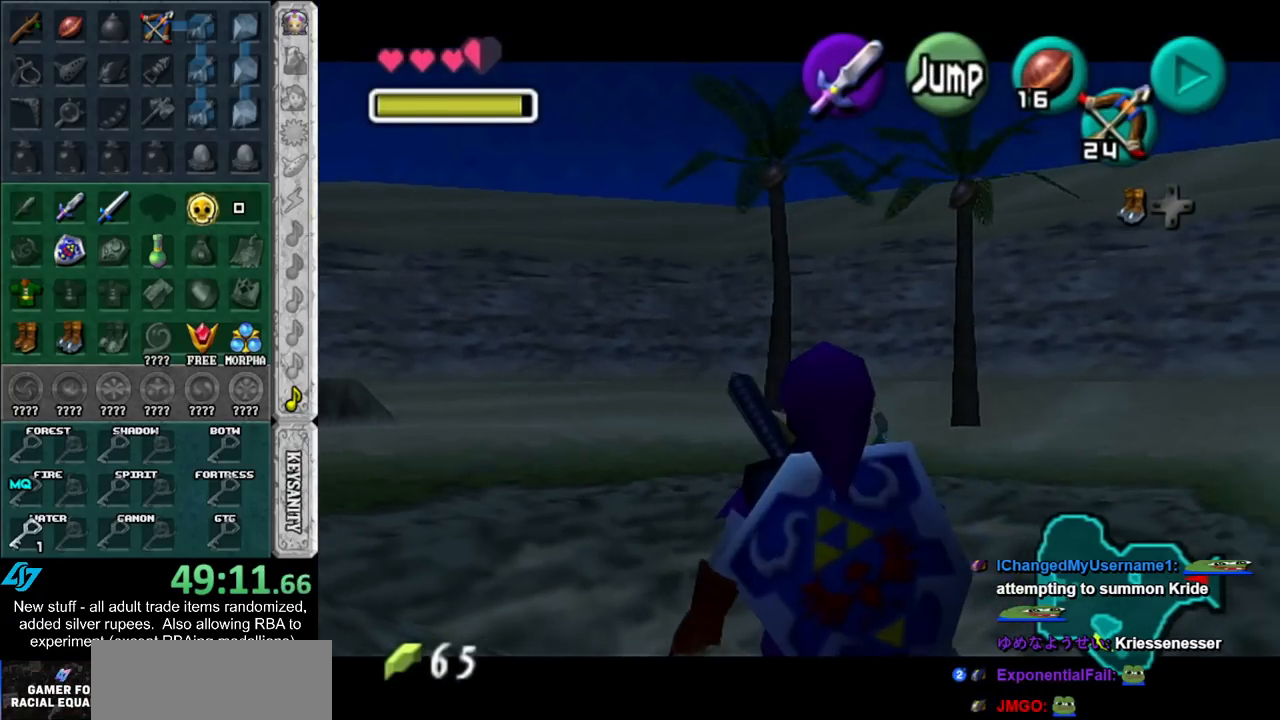
{"buttons": ["L1"], "left_stick": "down", "right_stick": "center", "events": []}
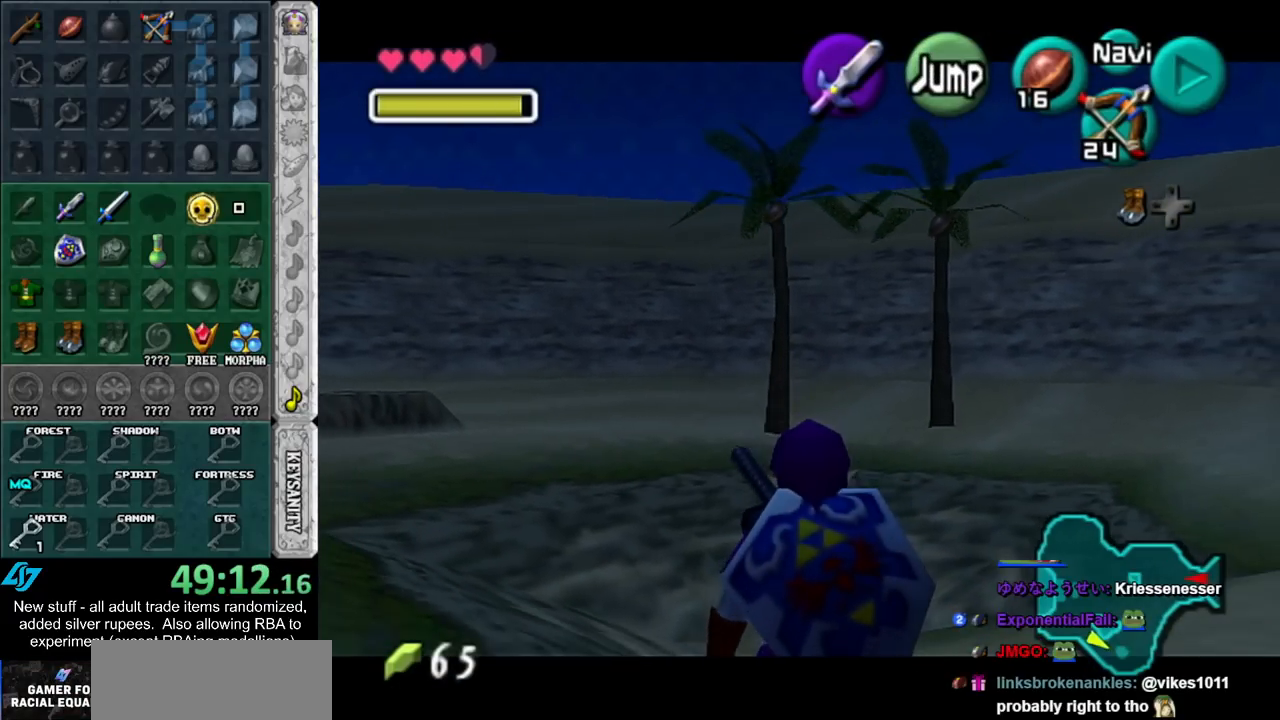
{"buttons": ["L1"], "left_stick": "down", "right_stick": "center", "events": []}
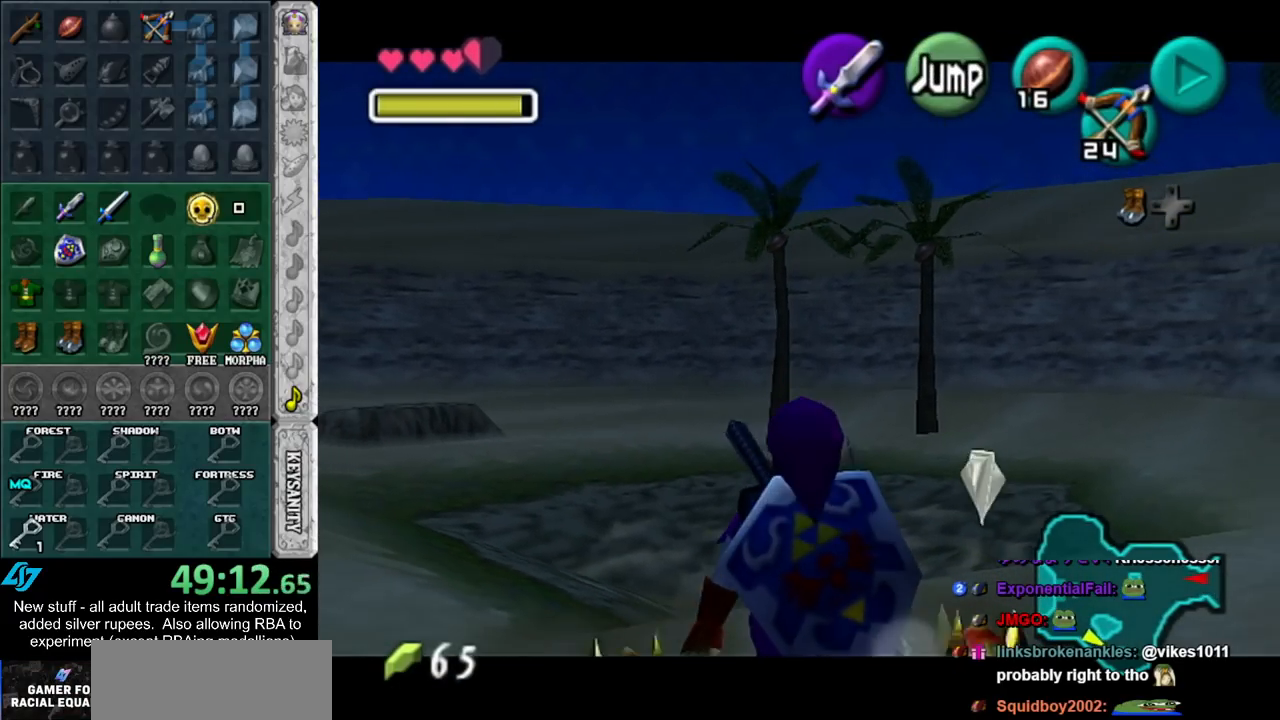
{"buttons": ["L1"], "left_stick": "down", "right_stick": "center", "events": []}
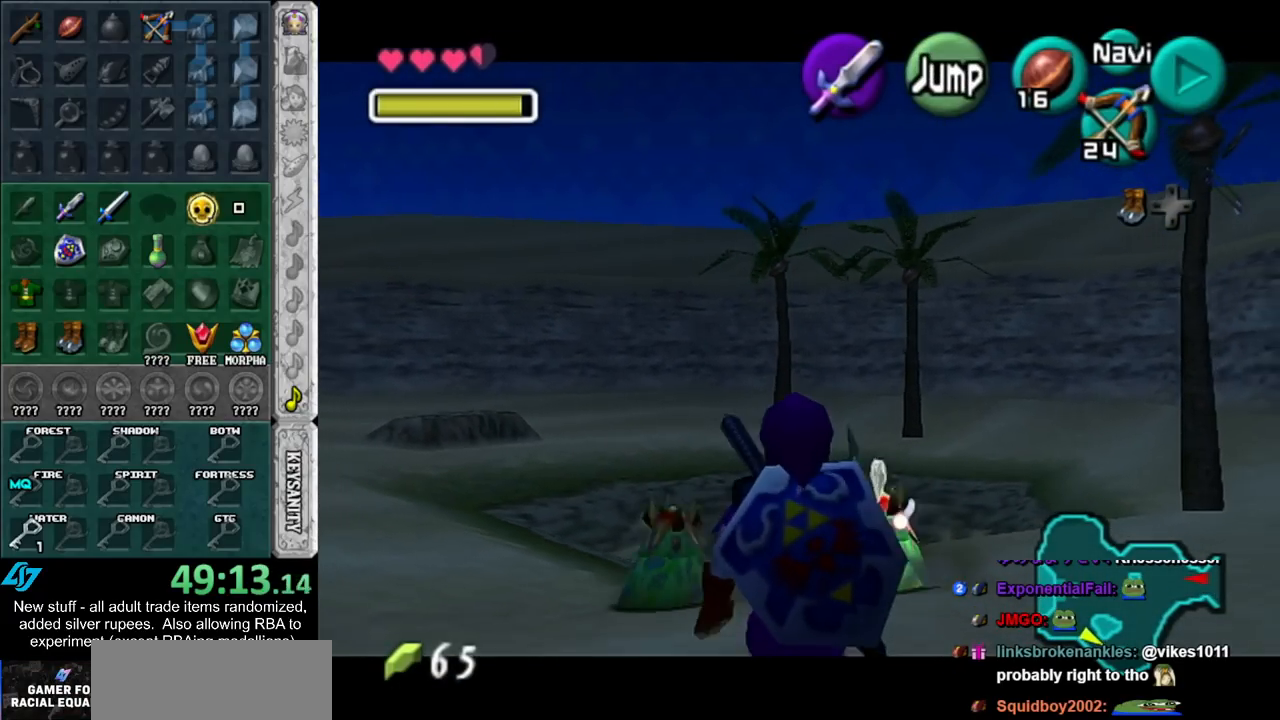
{"buttons": ["L1"], "left_stick": "down", "right_stick": "center", "events": []}
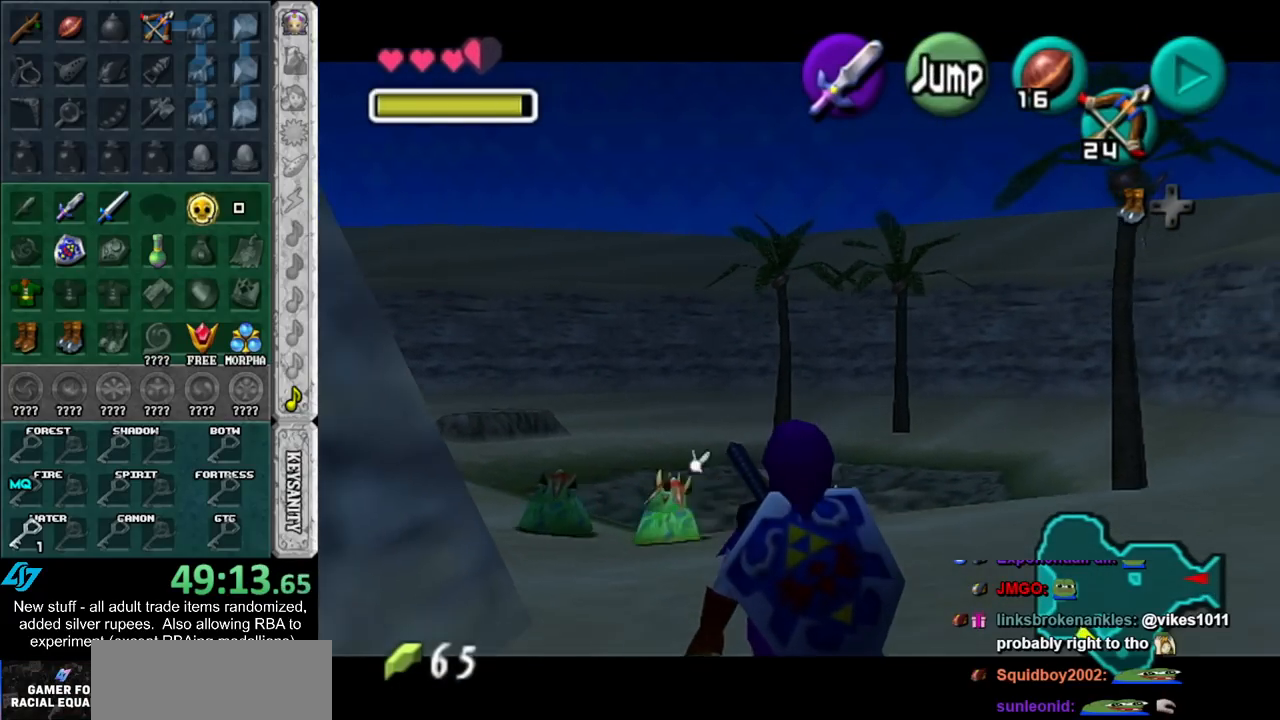
{"buttons": ["L1"], "left_stick": "down", "right_stick": "center", "events": []}
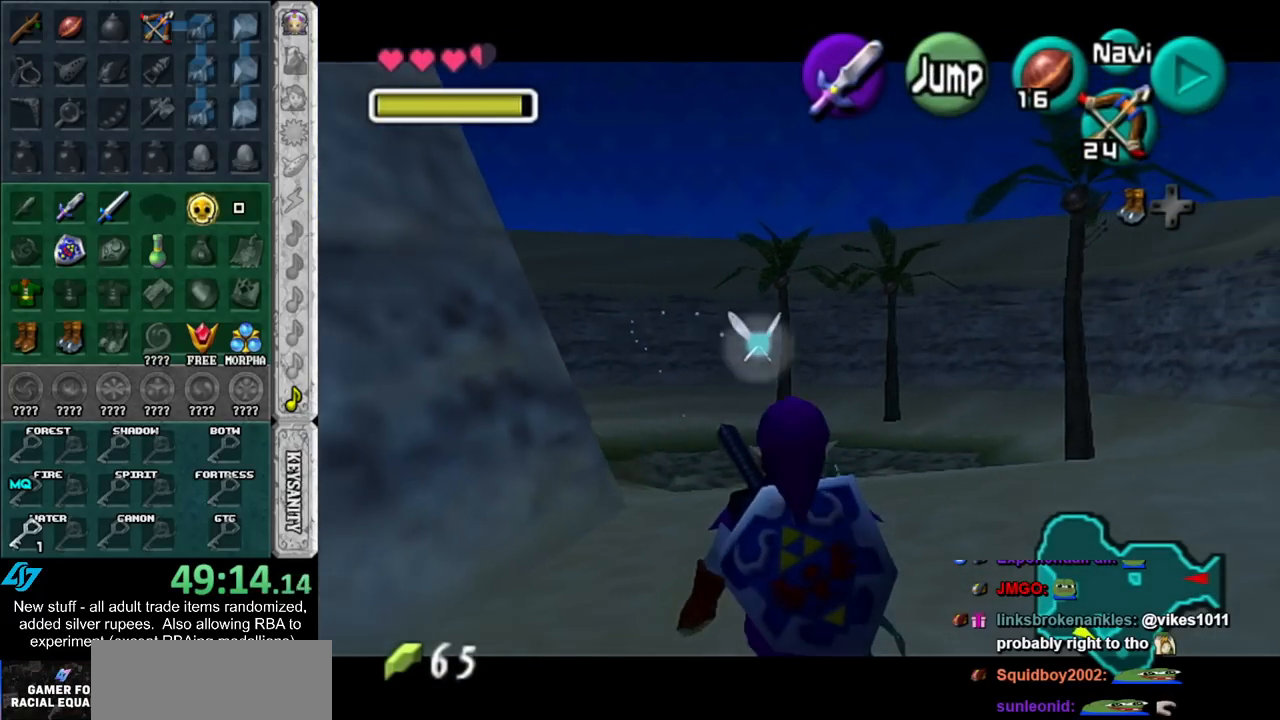
{"buttons": [], "left_stick": "down-right", "right_stick": "center", "events": [[433, "L1", "up"], [450, "left_stick", "down-right"]]}
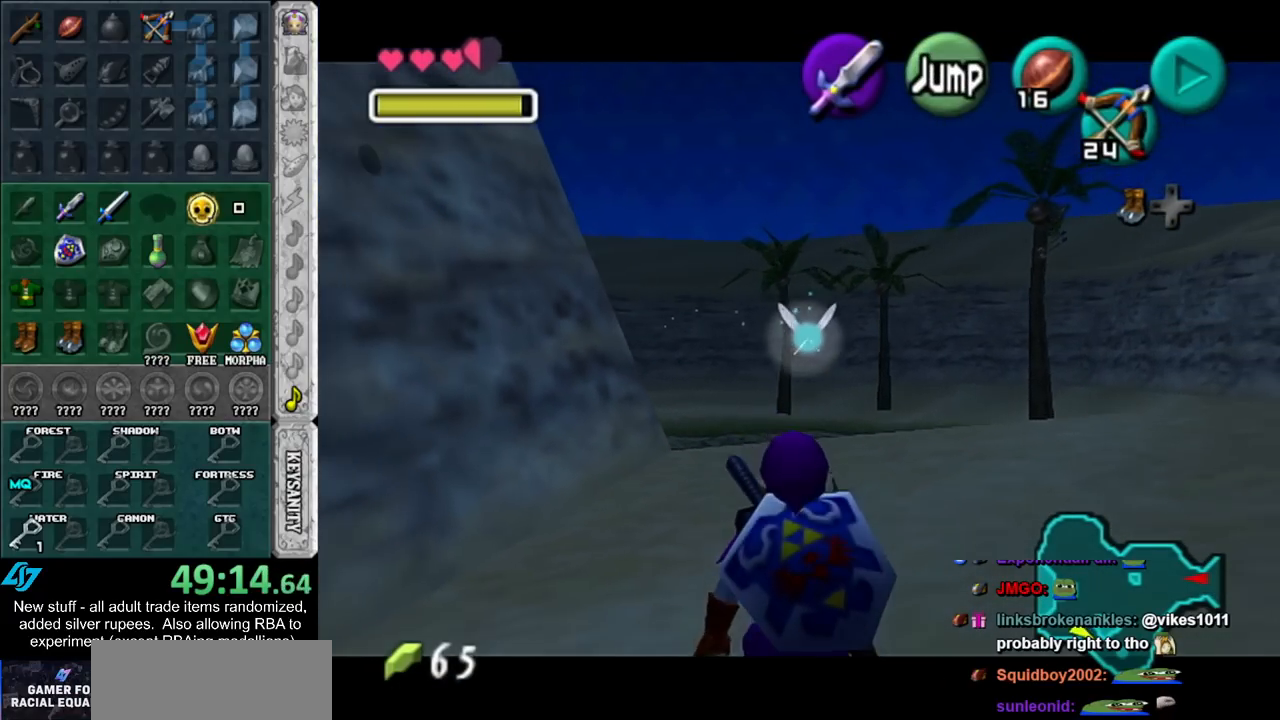
{"buttons": [], "left_stick": "up", "right_stick": "center", "events": [[83, "A", "down"], [167, "L1", "down"], [200, "A", "up"], [267, "left_stick", "up"], [367, "L1", "up"]]}
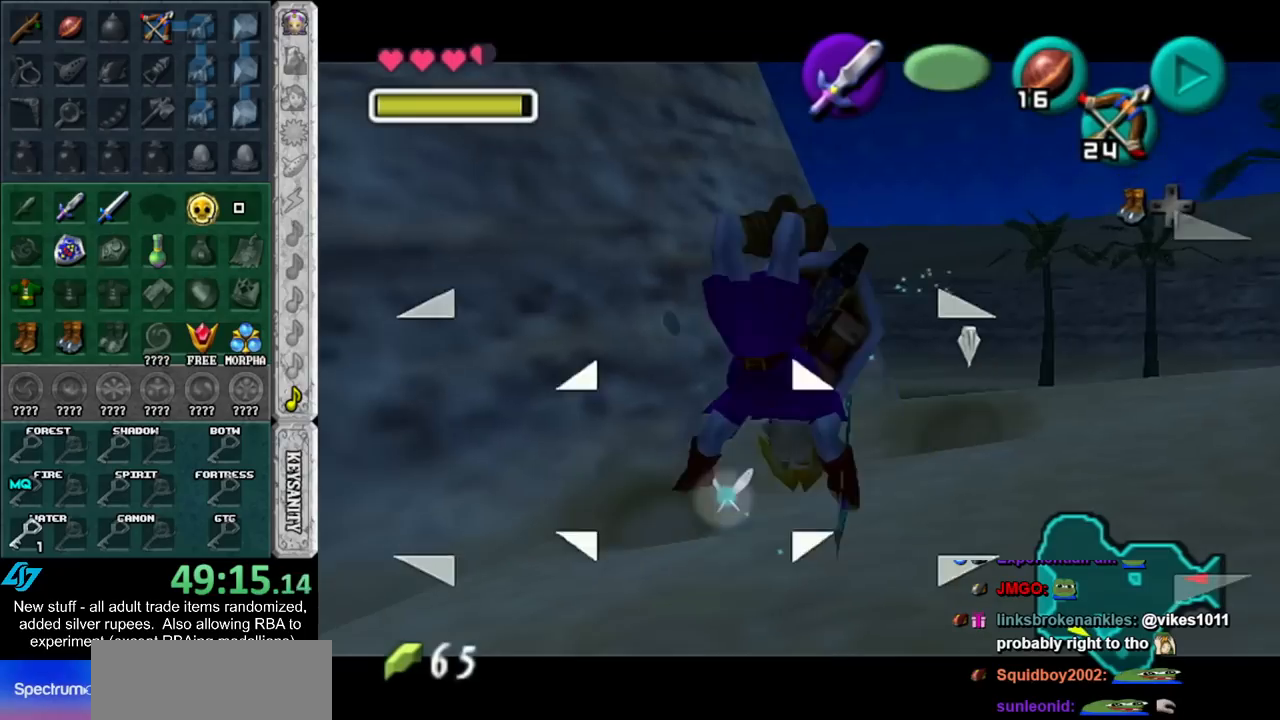
{"buttons": [], "left_stick": "down", "right_stick": "center", "events": [[83, "left_stick", "down"], [233, "L1", "down"], [450, "L1", "up"]]}
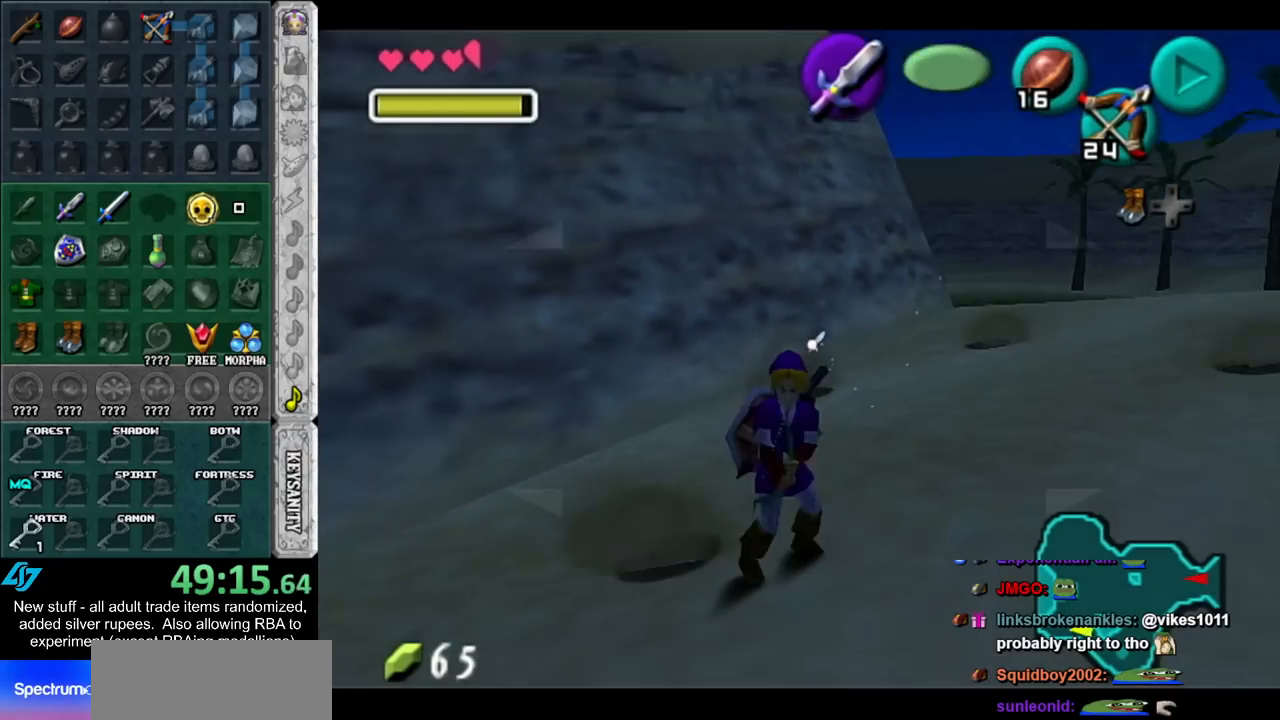
{"buttons": ["A", "L1"], "left_stick": "down", "right_stick": "center", "events": [[400, "A", "down"], [483, "L1", "down"]]}
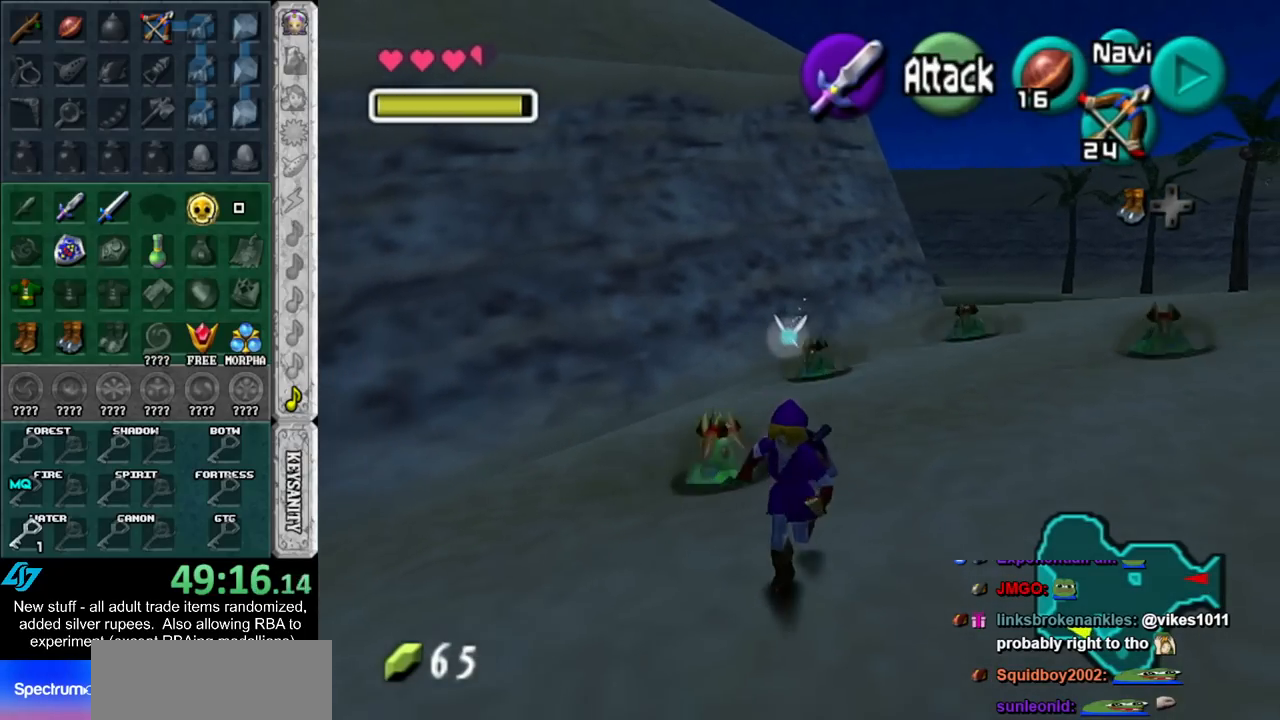
{"buttons": [], "left_stick": "up", "right_stick": "center", "events": [[17, "A", "up"], [50, "left_stick", "up"], [200, "L1", "up"]]}
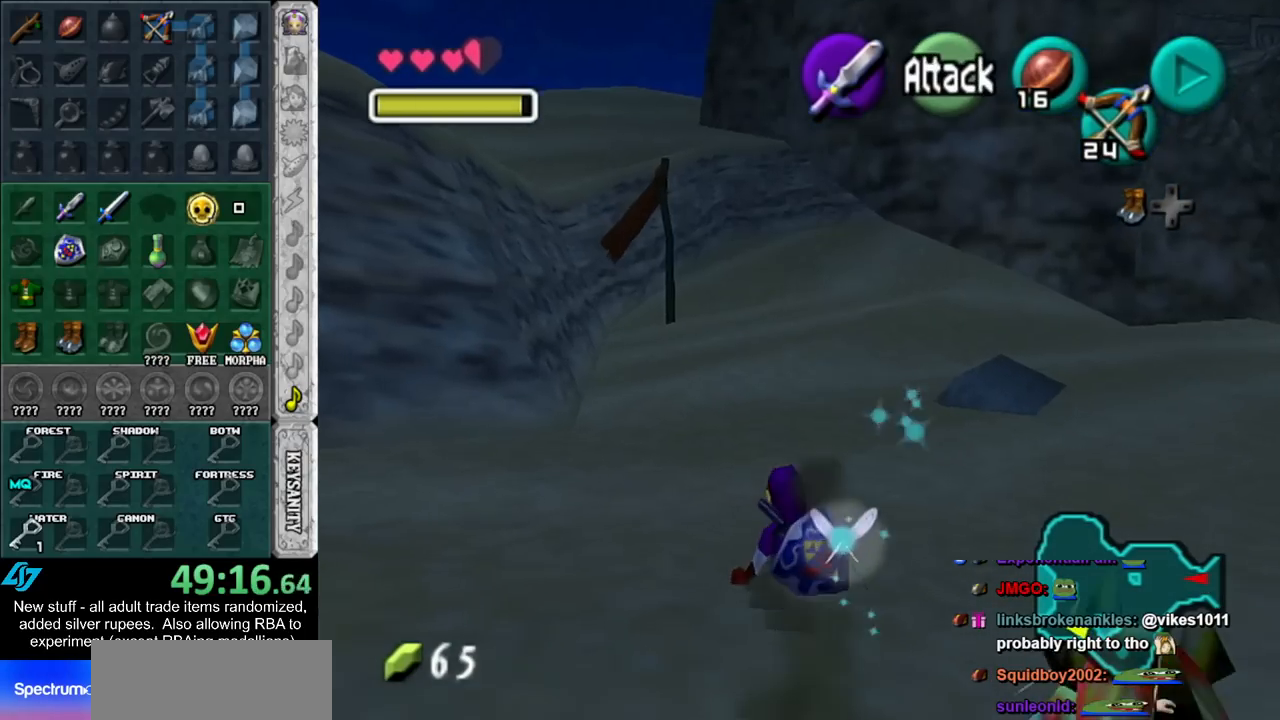
{"buttons": ["A"], "left_stick": "up", "right_stick": "center", "events": [[400, "A", "down"]]}
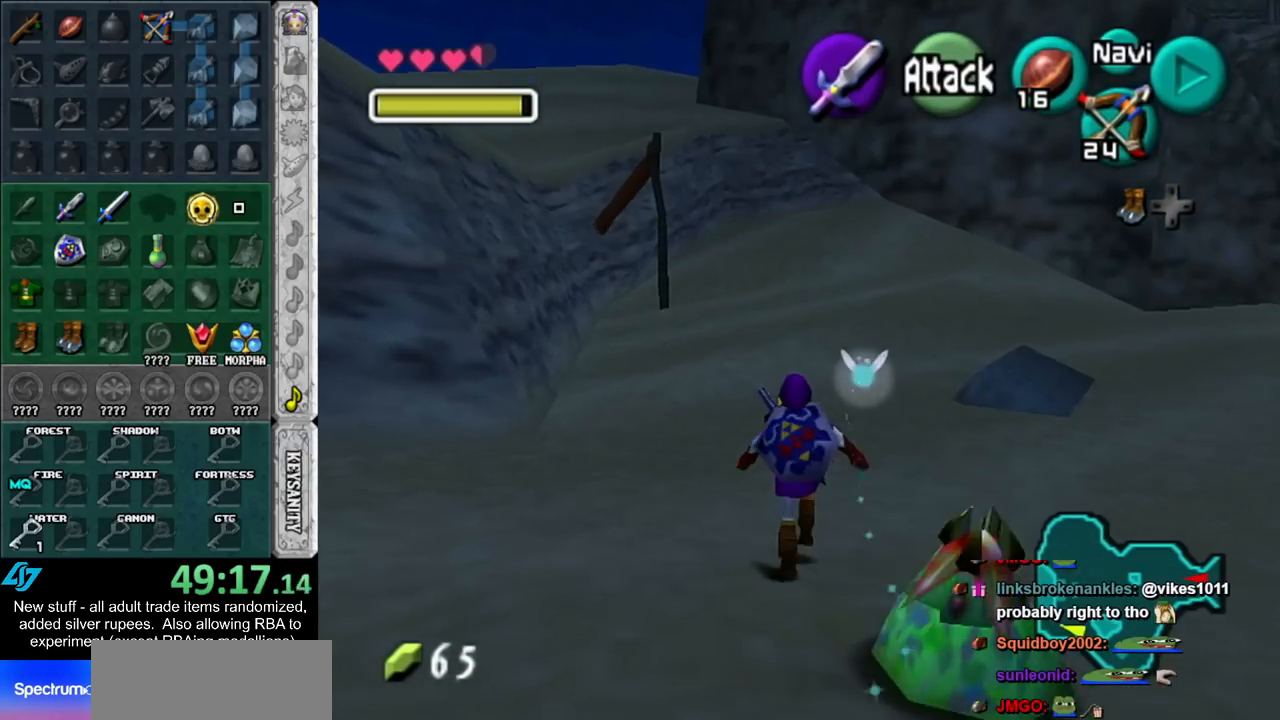
{"buttons": [], "left_stick": "up", "right_stick": "center", "events": [[83, "A", "up"]]}
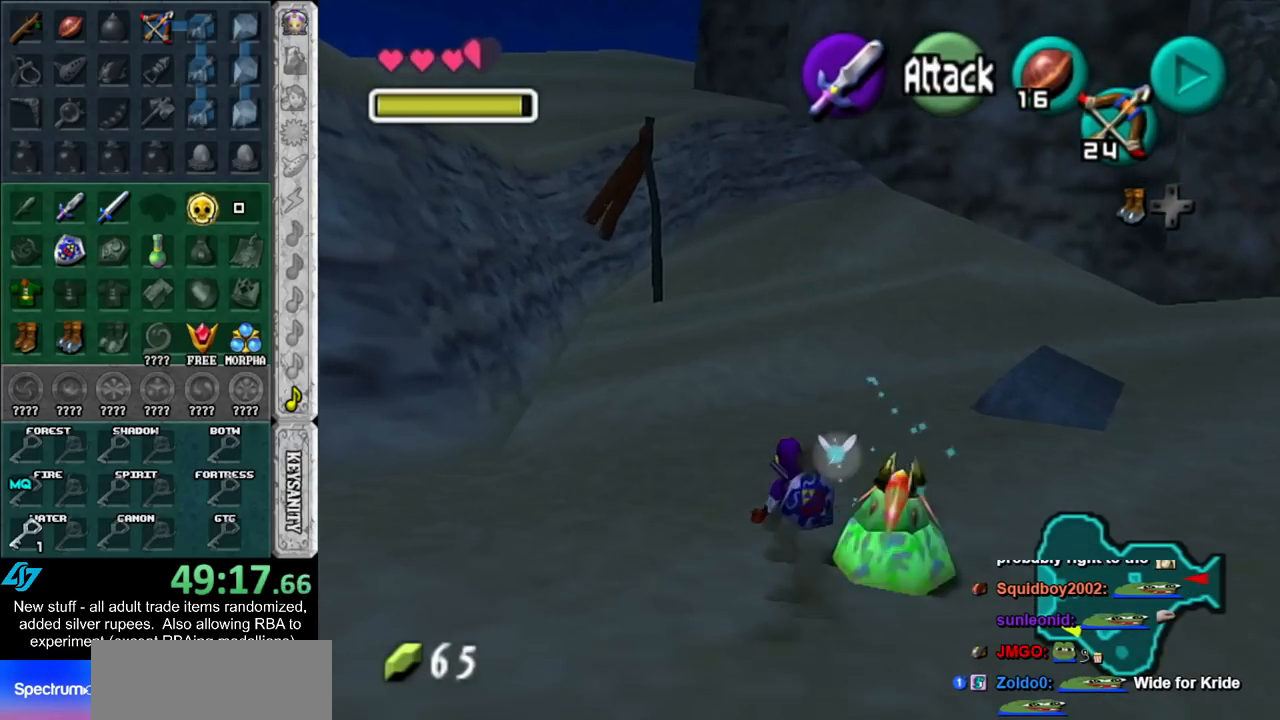
{"buttons": [], "left_stick": "up", "right_stick": "center", "events": [[167, "A", "down"], [400, "A", "up"]]}
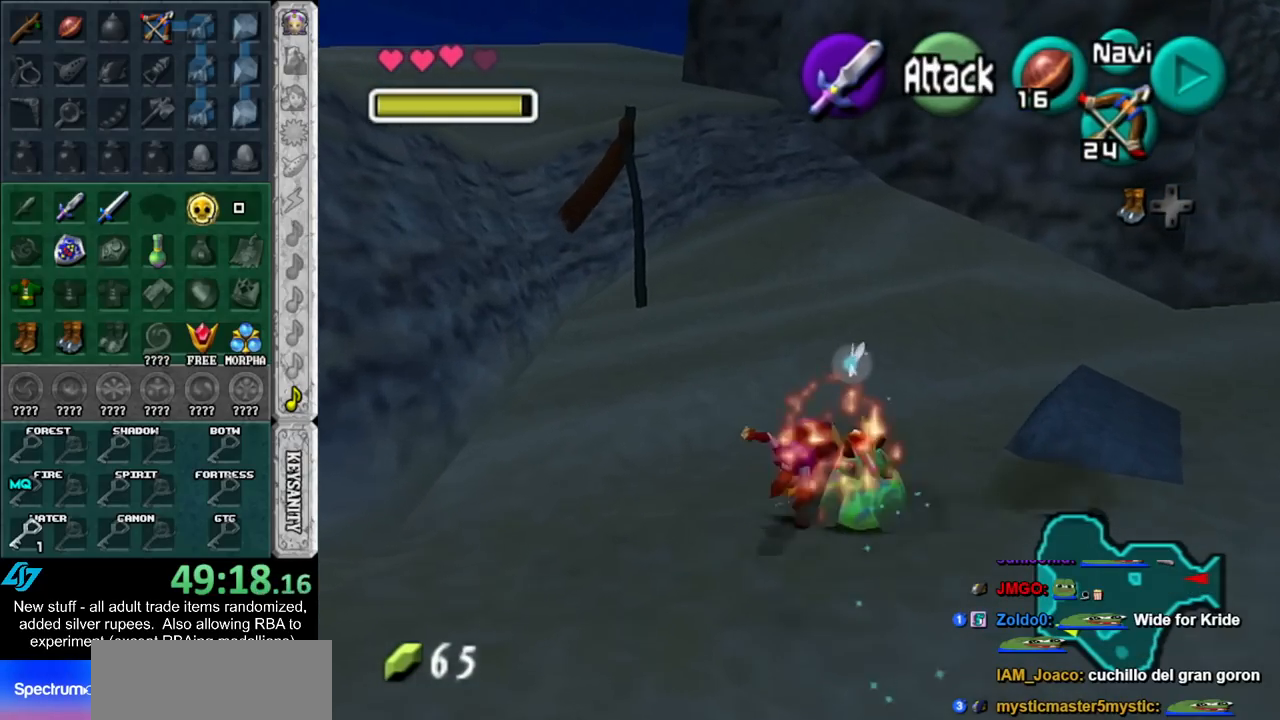
{"buttons": ["A"], "left_stick": "up", "right_stick": "center", "events": [[450, "A", "down"]]}
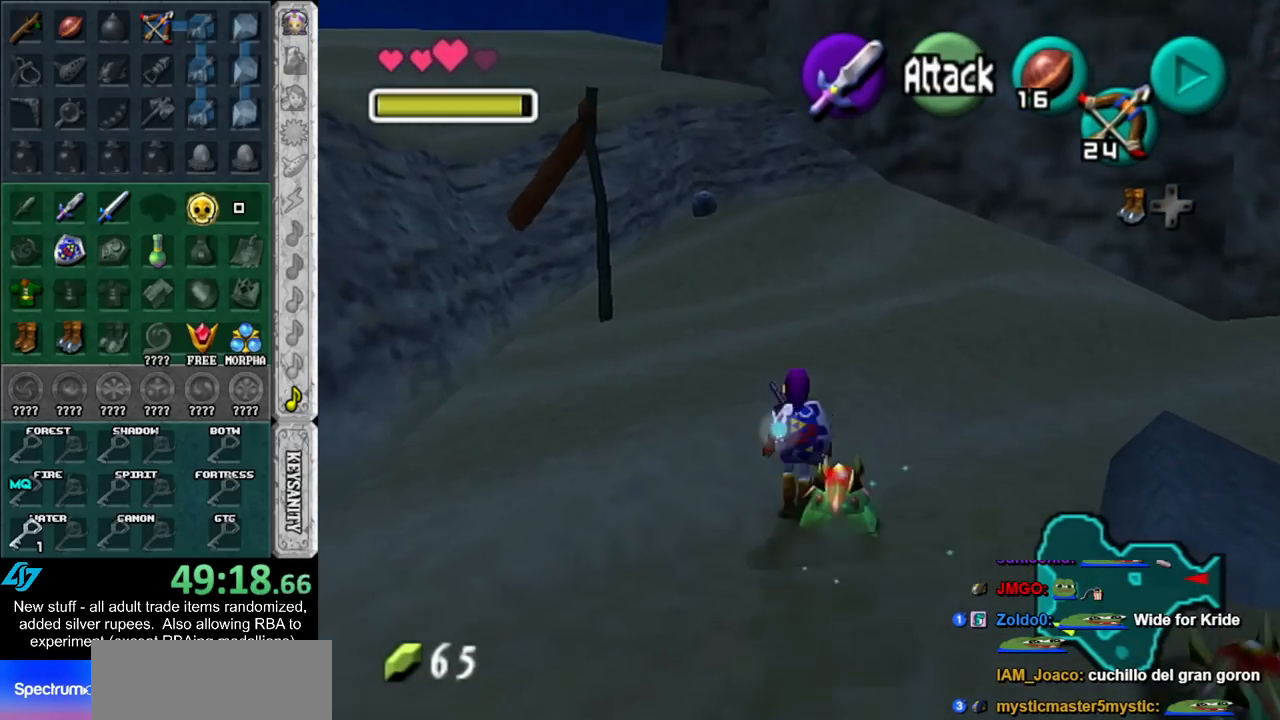
{"buttons": [], "left_stick": "up", "right_stick": "center", "events": [[167, "A", "up"]]}
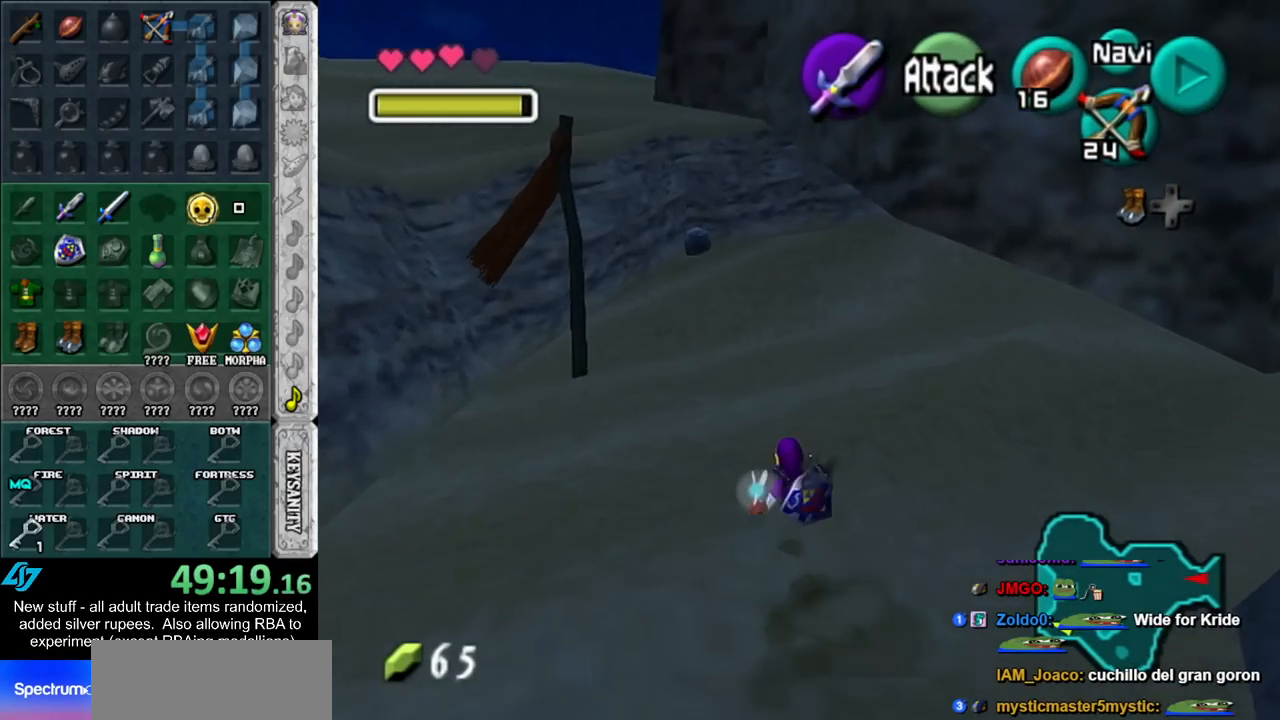
{"buttons": [], "left_stick": "up", "right_stick": "center", "events": [[267, "A", "down"], [450, "A", "up"]]}
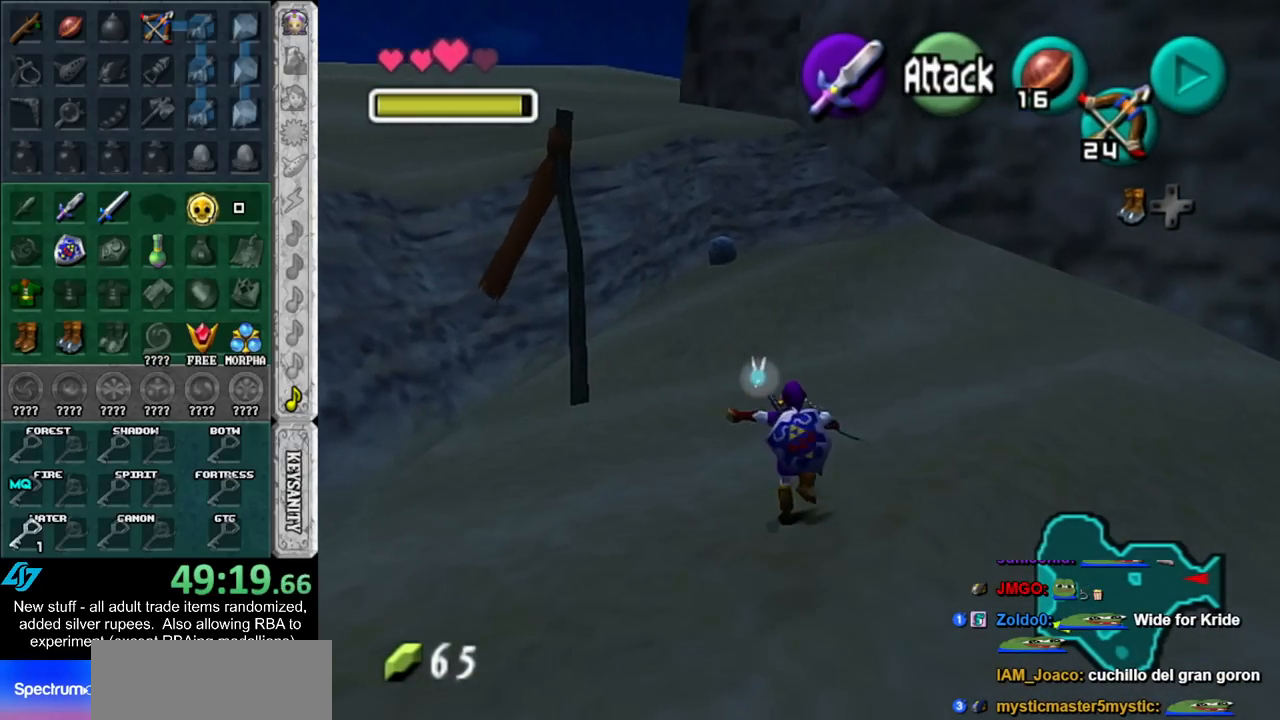
{"buttons": [], "left_stick": "up", "right_stick": "center", "events": []}
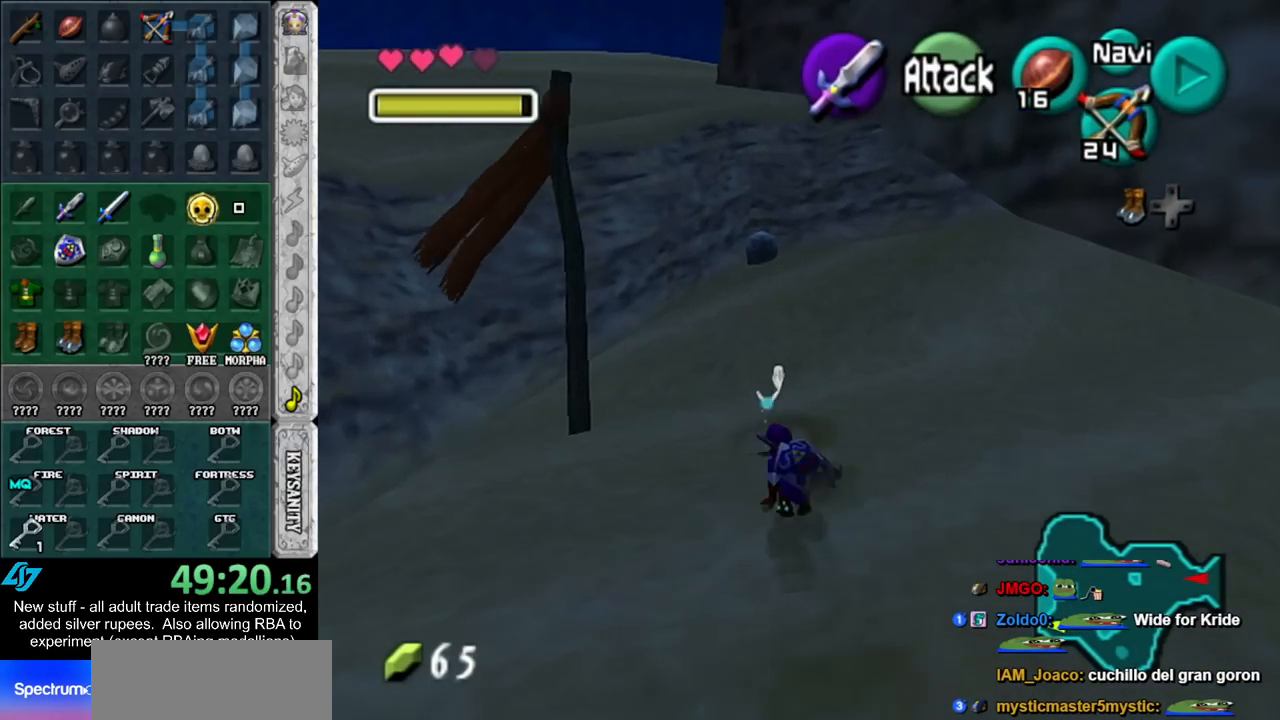
{"buttons": [], "left_stick": "up", "right_stick": "center", "events": [[50, "A", "down"], [267, "A", "up"]]}
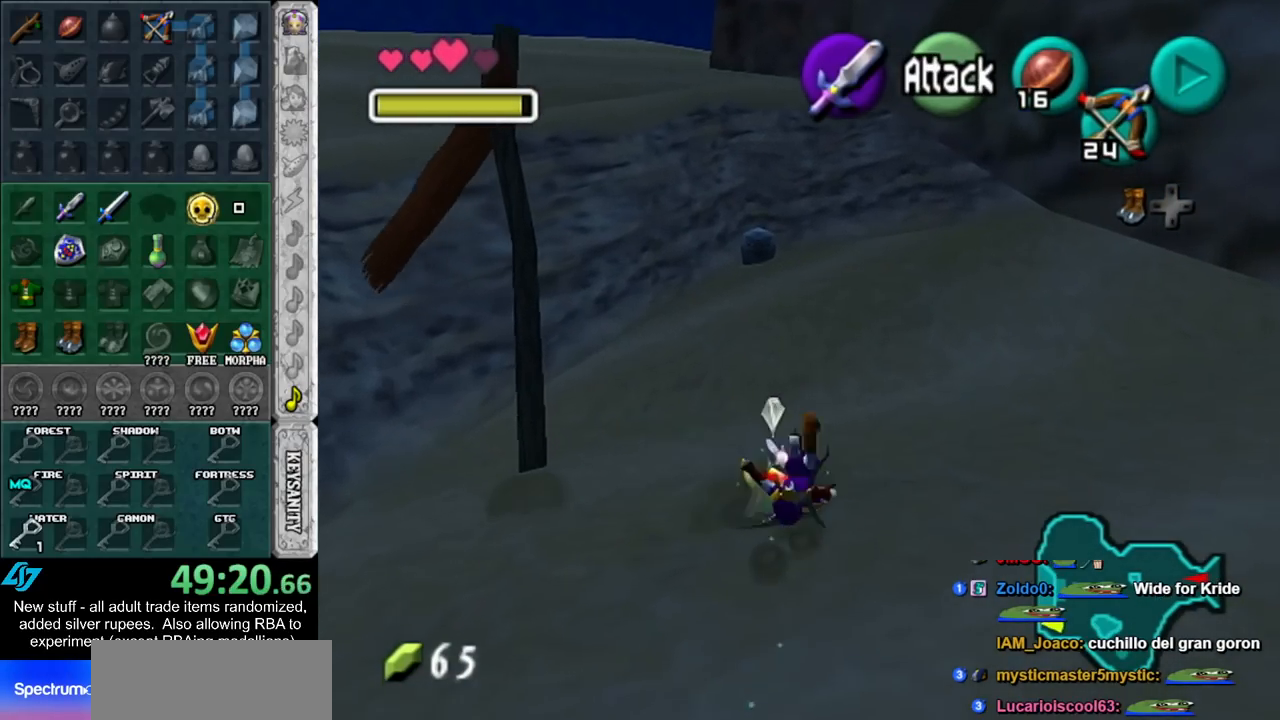
{"buttons": ["A"], "left_stick": "up", "right_stick": "center", "events": [[367, "A", "down"]]}
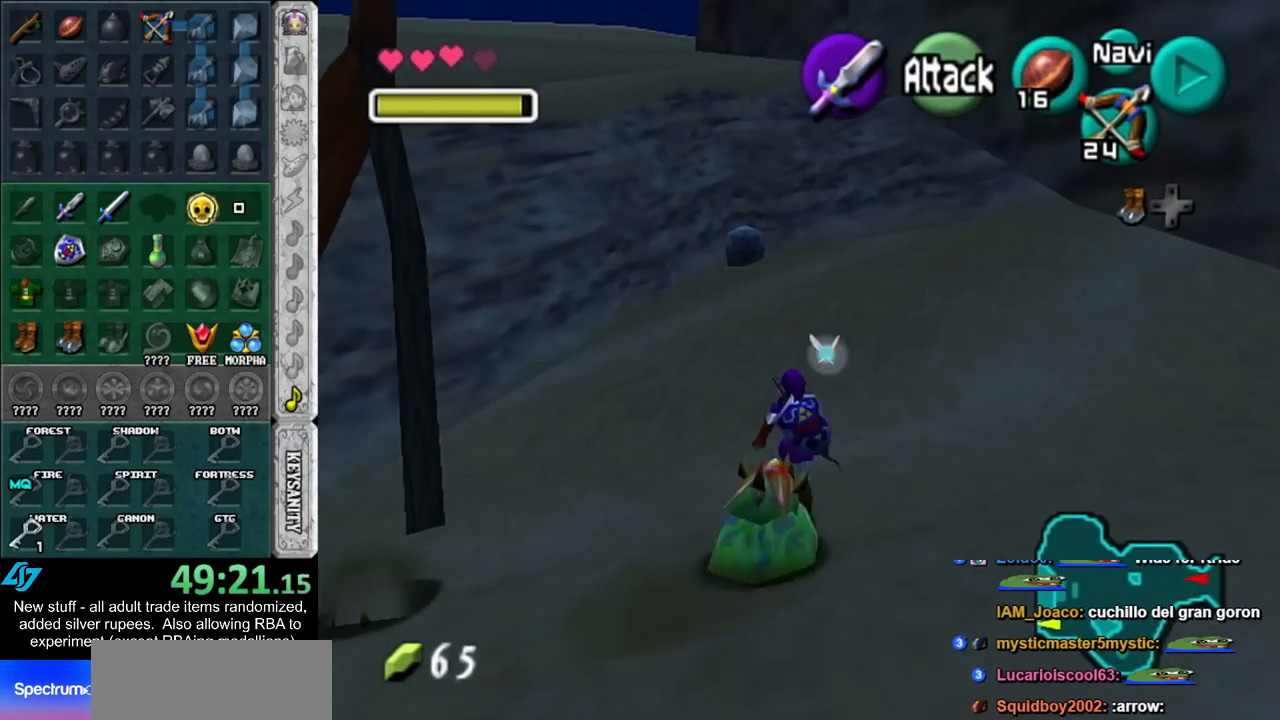
{"buttons": [], "left_stick": "up", "right_stick": "center", "events": [[83, "A", "up"]]}
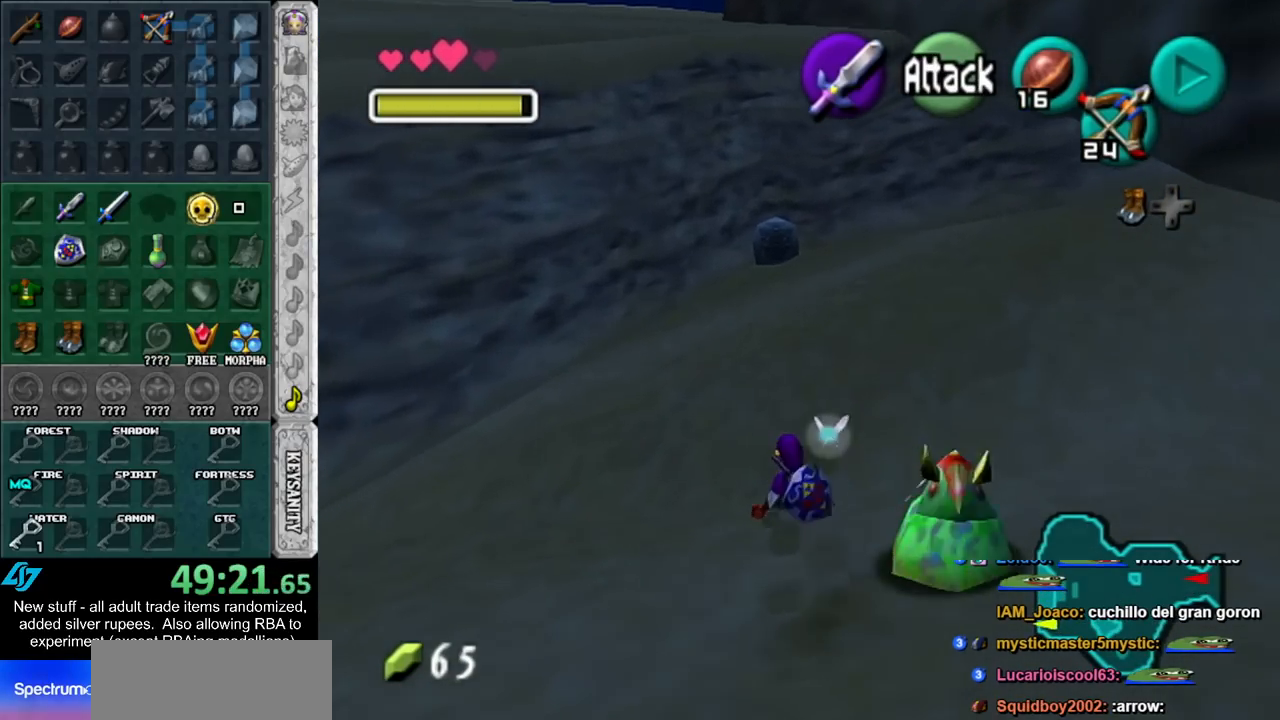
{"buttons": [], "left_stick": "up", "right_stick": "center", "events": [[167, "A", "down"], [383, "A", "up"]]}
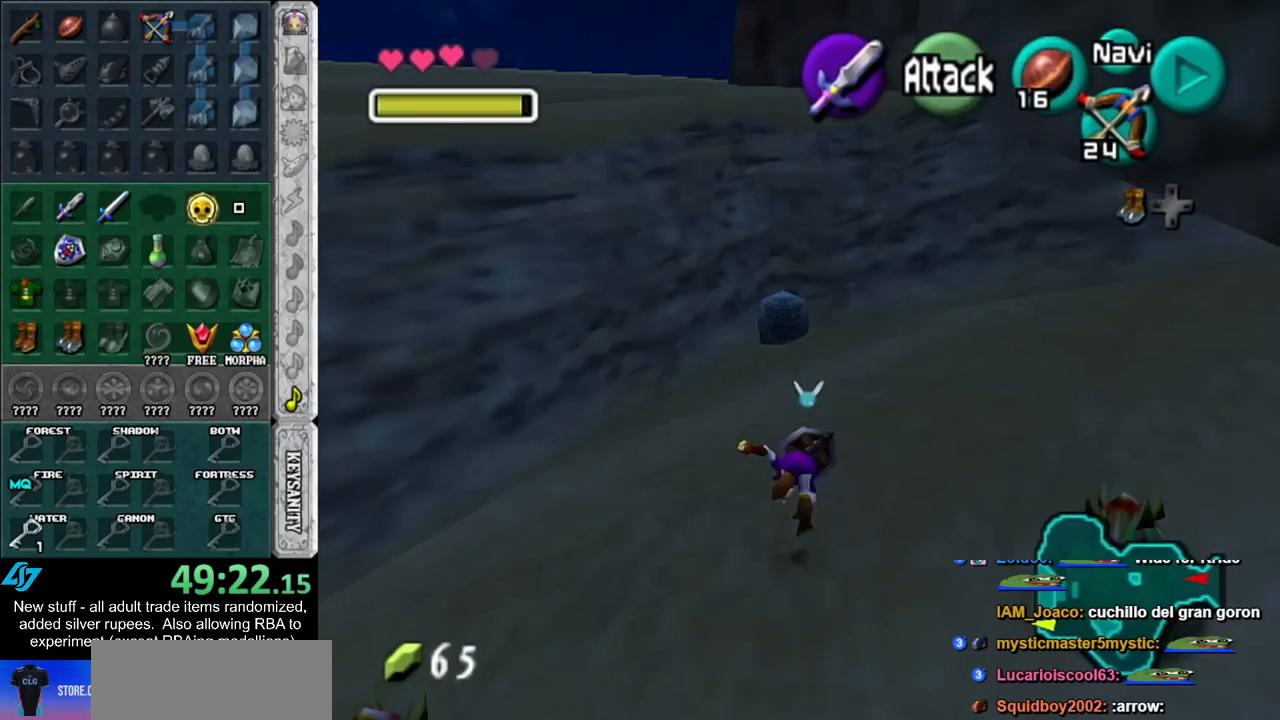
{"buttons": ["A"], "left_stick": "up", "right_stick": "center", "events": [[467, "A", "down"]]}
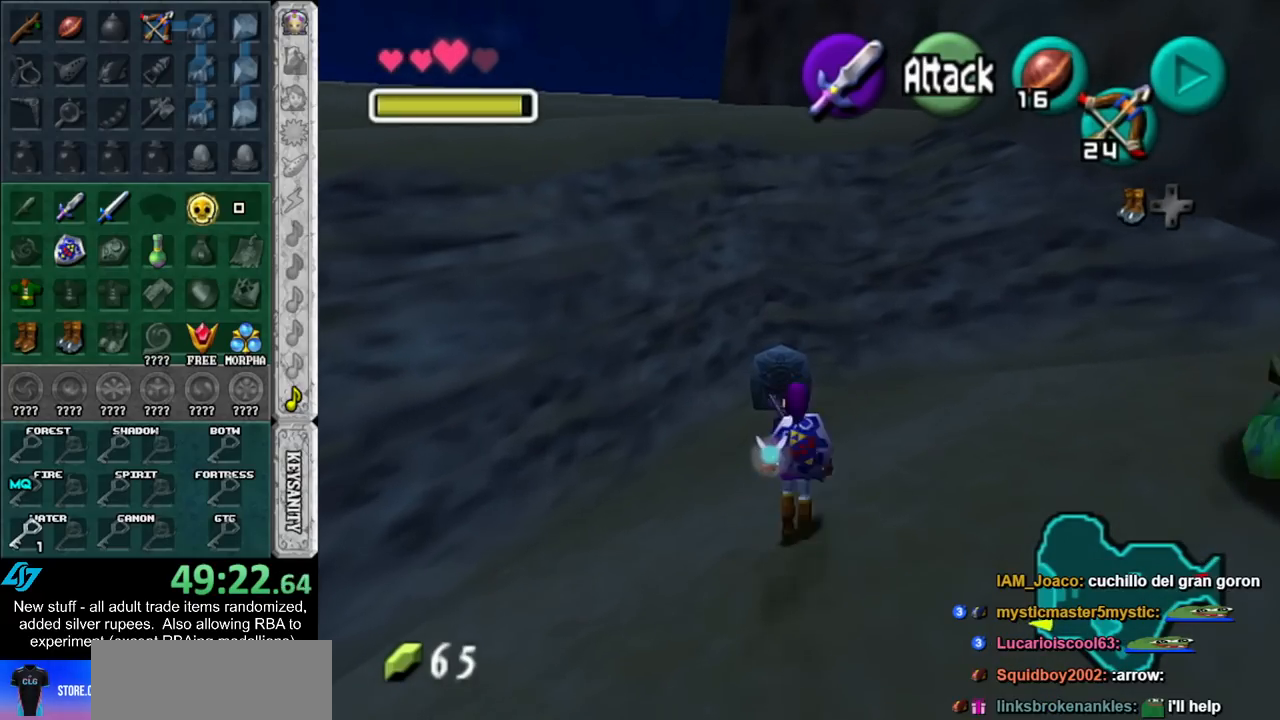
{"buttons": [], "left_stick": "up", "right_stick": "center", "events": [[150, "A", "up"]]}
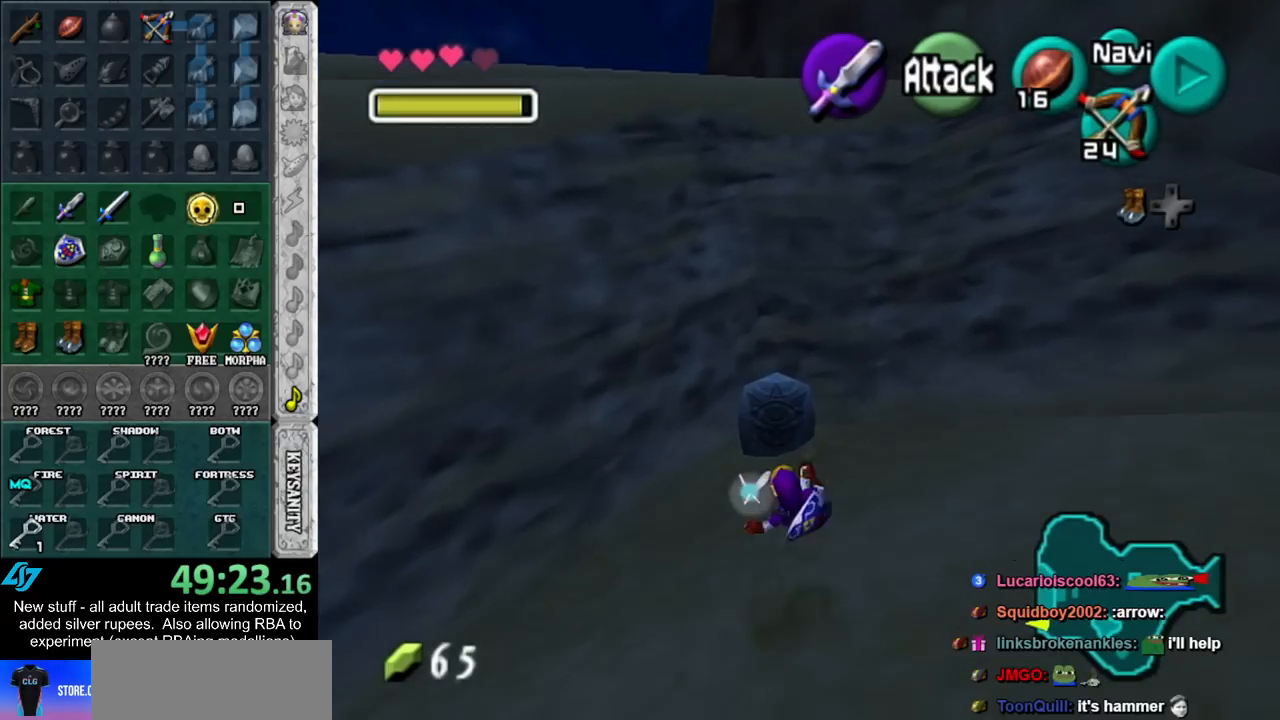
{"buttons": ["A"], "left_stick": "center", "right_stick": "center", "events": [[300, "A", "down"], [367, "A", "up"], [417, "A", "down"], [417, "left_stick", "center"]]}
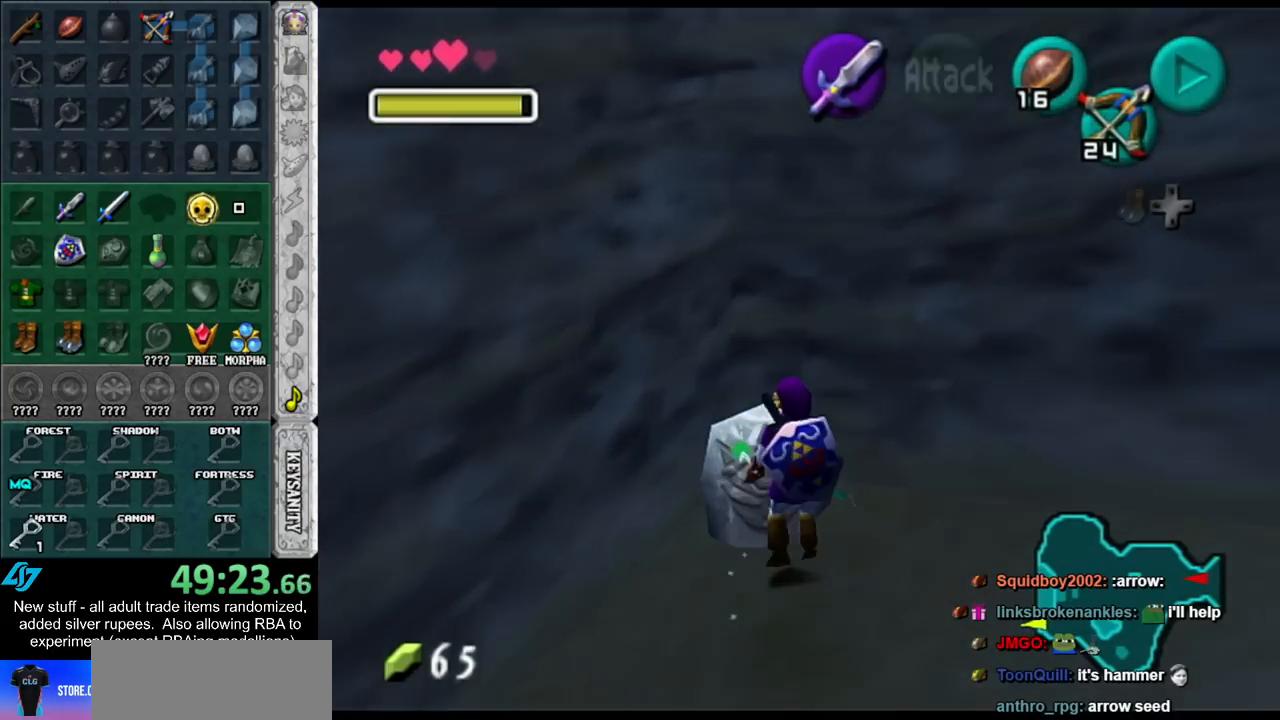
{"buttons": [], "left_stick": "down-right", "right_stick": "center", "events": [[17, "A", "up"], [50, "A", "down"], [150, "A", "up"], [200, "A", "down"], [233, "left_stick", "down"], [300, "A", "up"], [450, "left_stick", "down-right"]]}
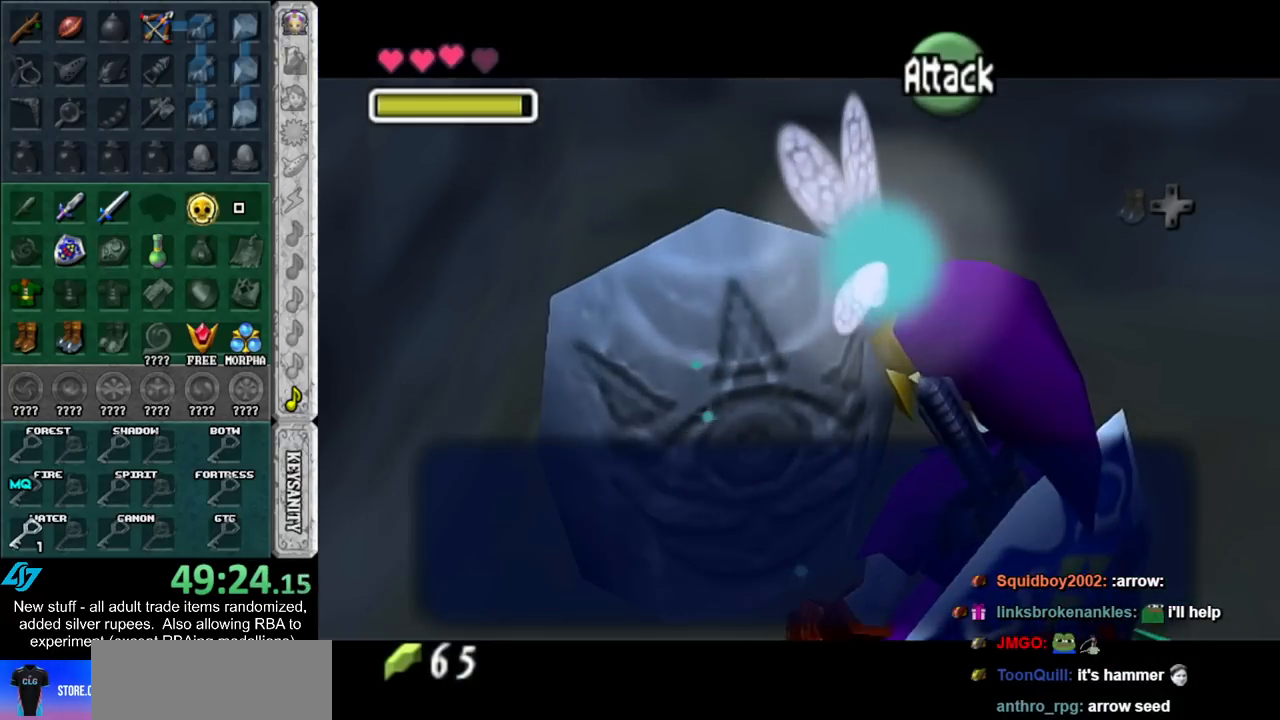
{"buttons": [], "left_stick": "down-right", "right_stick": "center", "events": []}
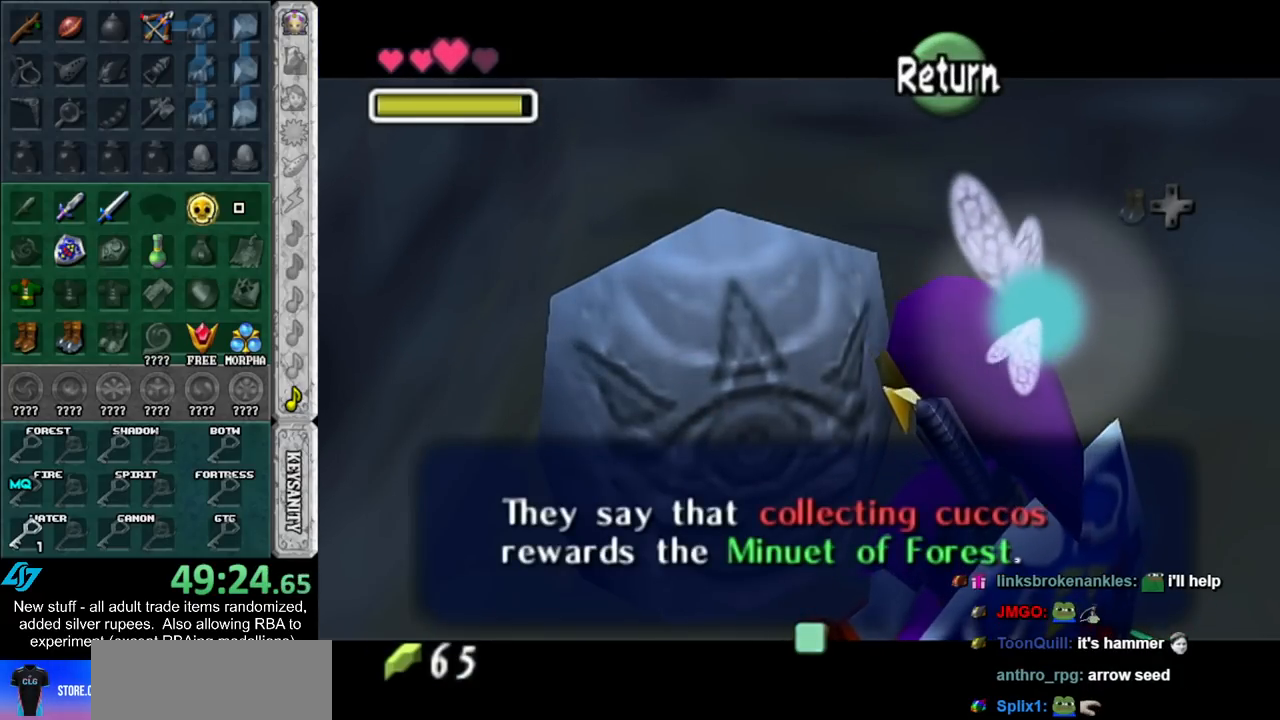
{"buttons": [], "left_stick": "down-right", "right_stick": "center", "events": []}
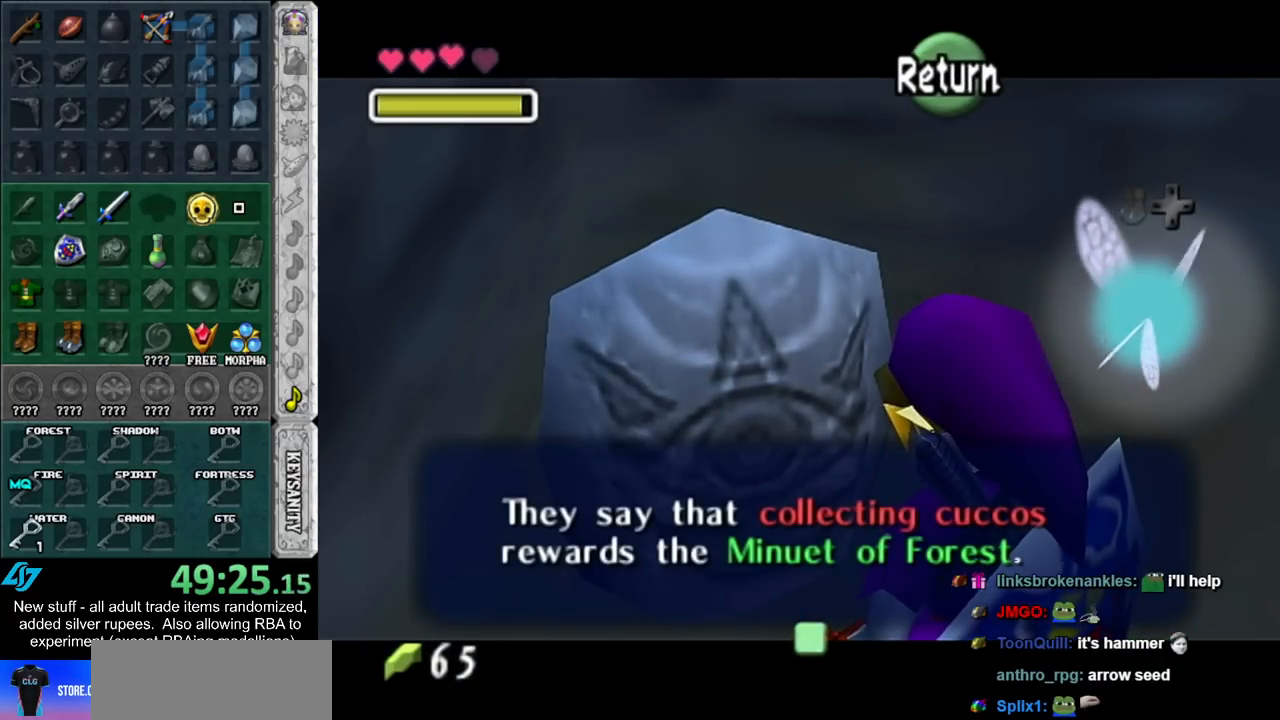
{"buttons": [], "left_stick": "down-right", "right_stick": "center", "events": []}